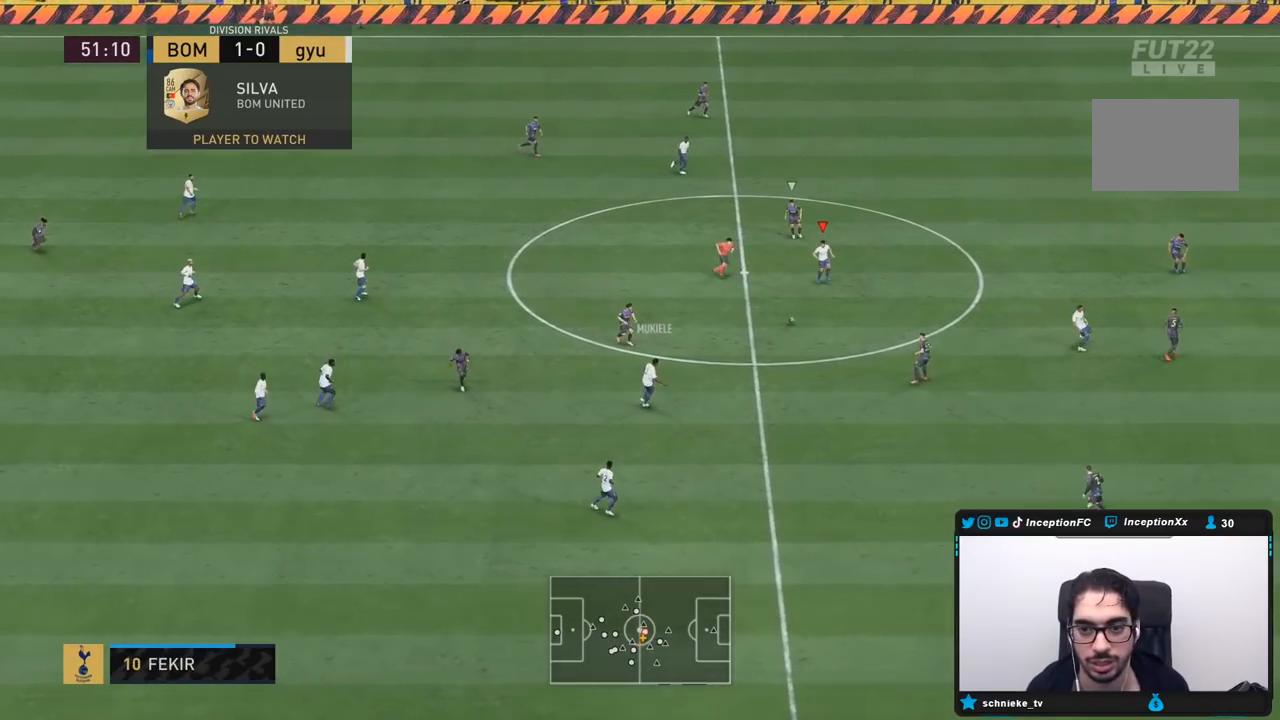
Gameplay with a controller (PlayStation layout); each line is a JSON object with the inputs held at the frame after it (dt_ms = milliseconds from this image to that frame). "events" lists button and stick changes between this image and that frame as [ms after this image, input, new state], when the widget could be followed in between. Not read: L3 R3.
{"dt_ms": 500, "buttons": [], "left_stick": "down-right", "right_stick": "center", "events": []}
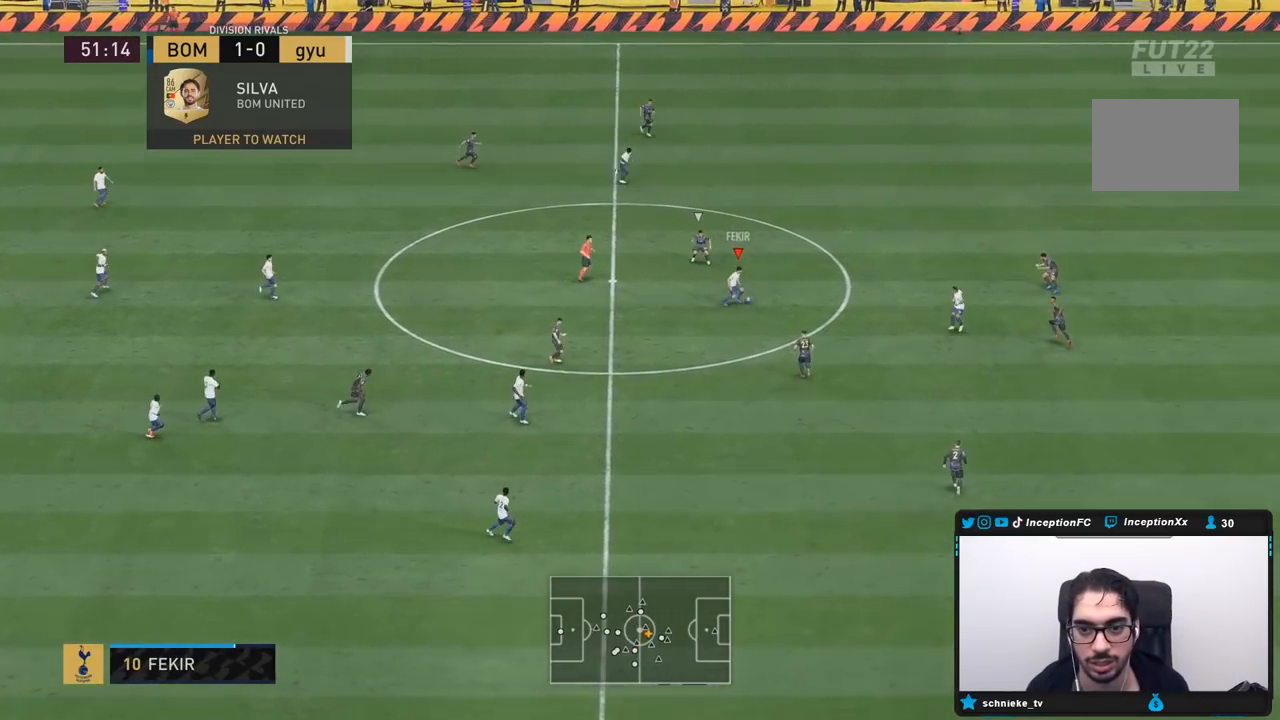
{"dt_ms": 500, "buttons": [], "left_stick": "right", "right_stick": "center", "events": [[117, "left_stick", "right"]]}
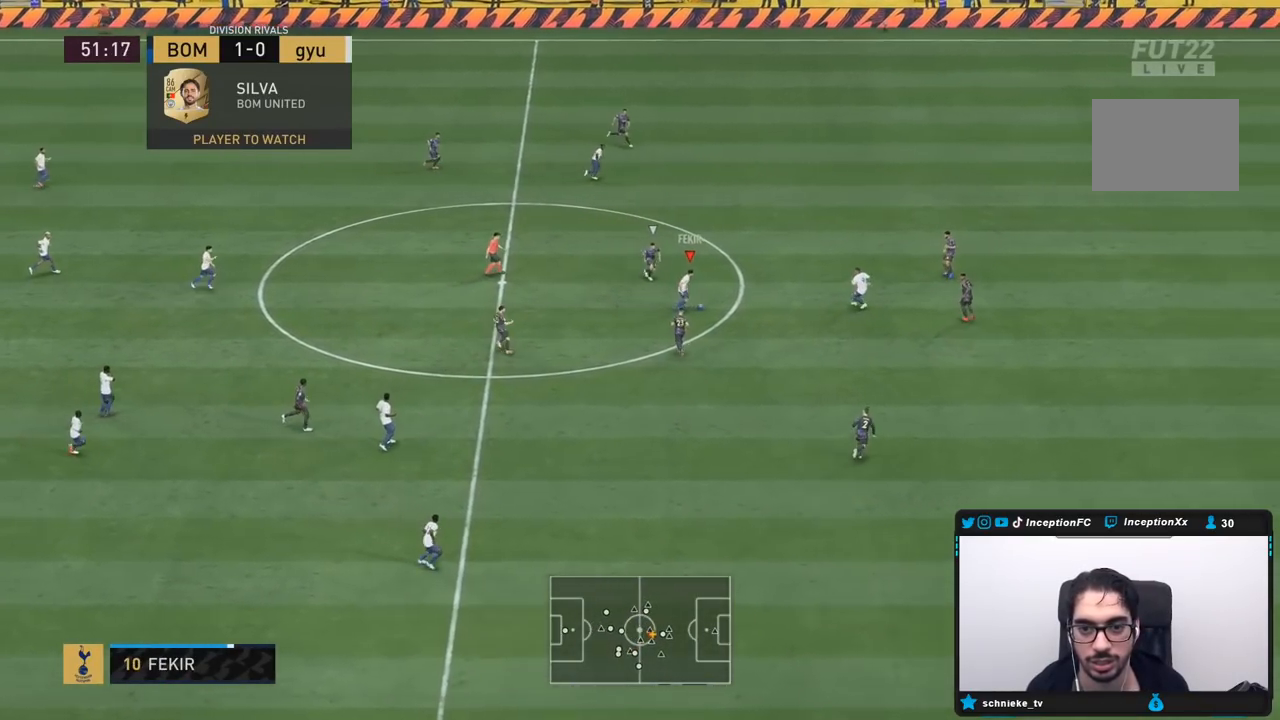
{"dt_ms": 500, "buttons": [], "left_stick": "right", "right_stick": "center", "events": [[83, "CROSS", "down"], [183, "CROSS", "up"]]}
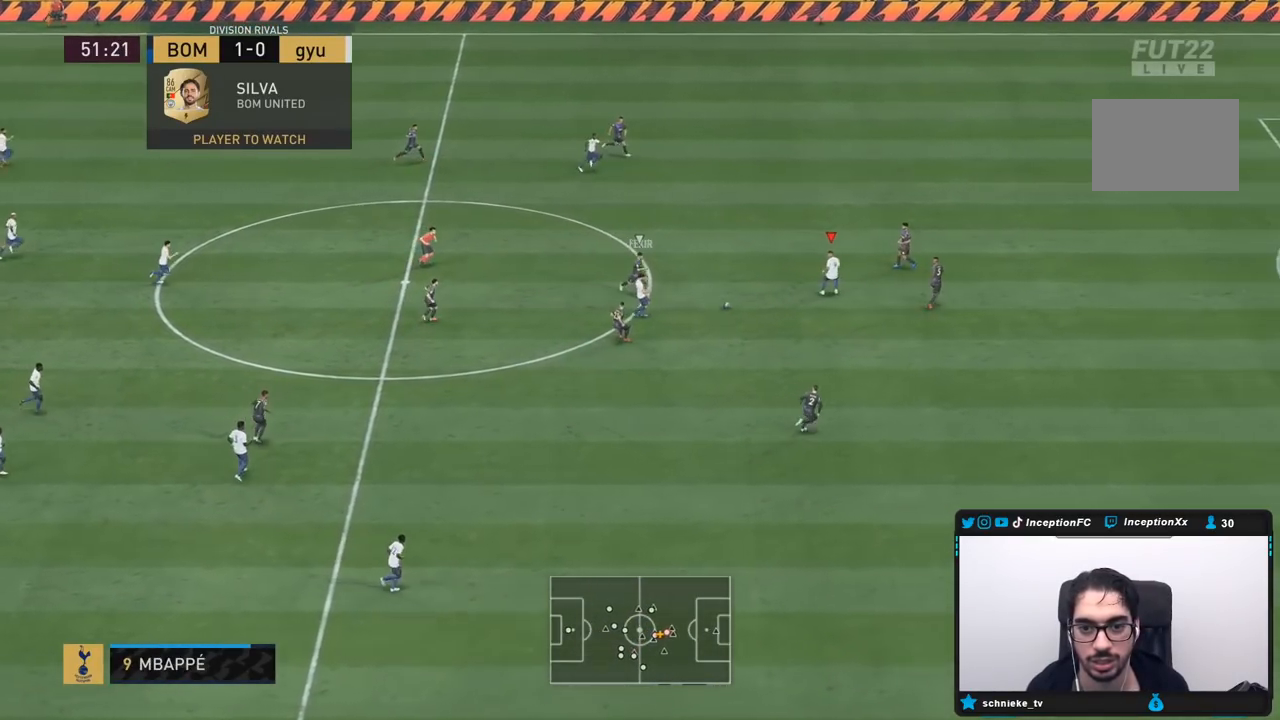
{"dt_ms": 500, "buttons": [], "left_stick": "up-right", "right_stick": "center", "events": [[100, "left_stick", "up-right"]]}
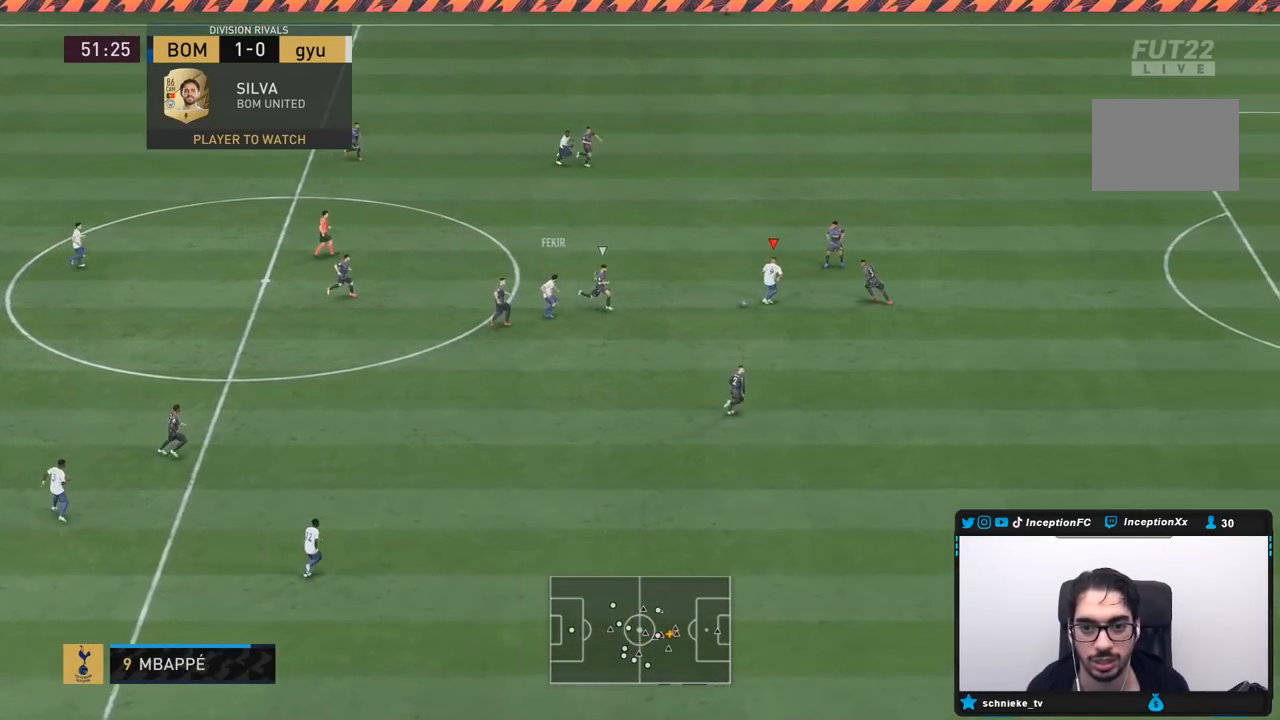
{"dt_ms": 500, "buttons": [], "left_stick": "down-right", "right_stick": "center", "events": [[500, "left_stick", "down-right"]]}
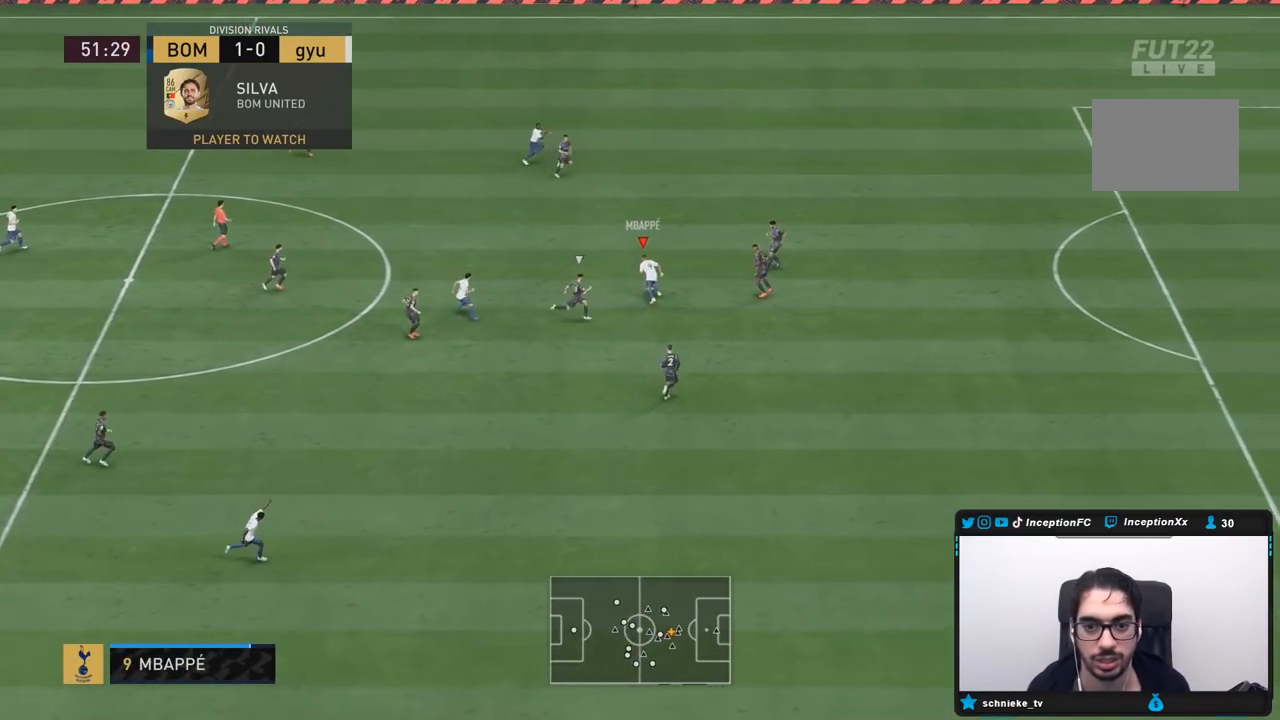
{"dt_ms": 500, "buttons": [], "left_stick": "center", "right_stick": "center", "events": [[50, "left_stick", "center"], [67, "right_stick", "down-left"], [117, "right_stick", "down"], [217, "right_stick", "center"]]}
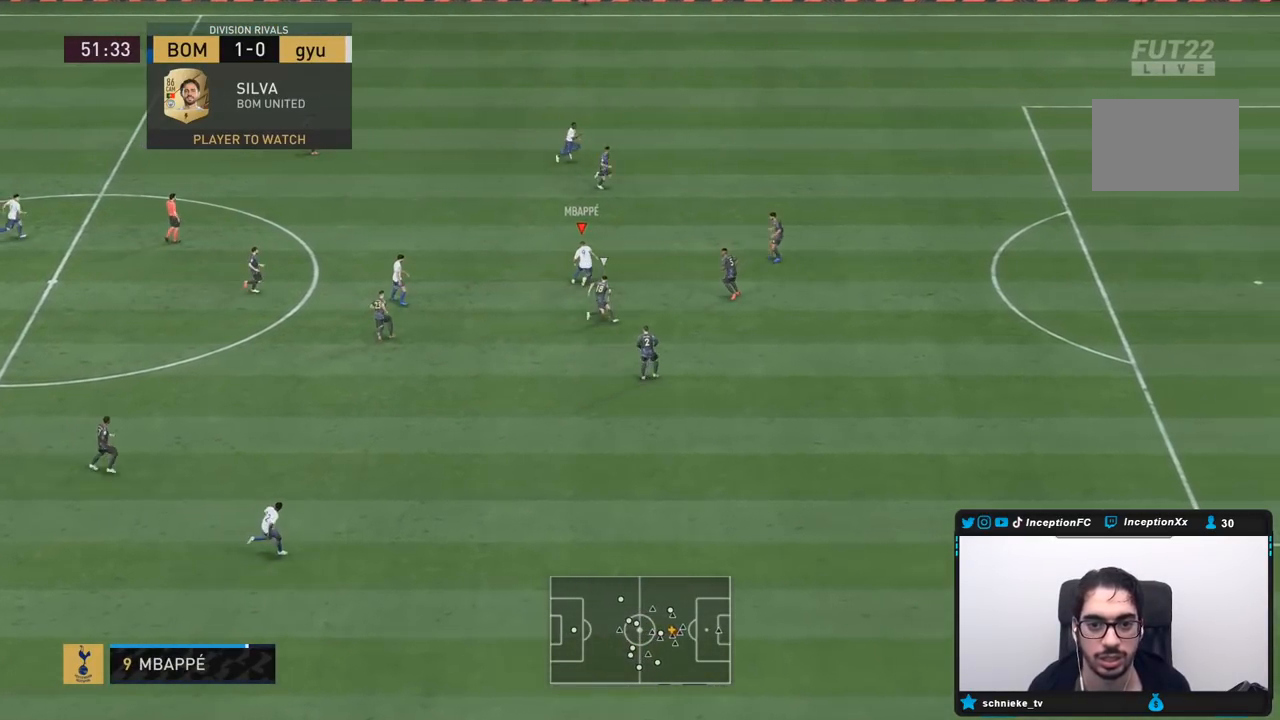
{"dt_ms": 500, "buttons": [], "left_stick": "up-right", "right_stick": "center", "events": [[217, "left_stick", "up-right"]]}
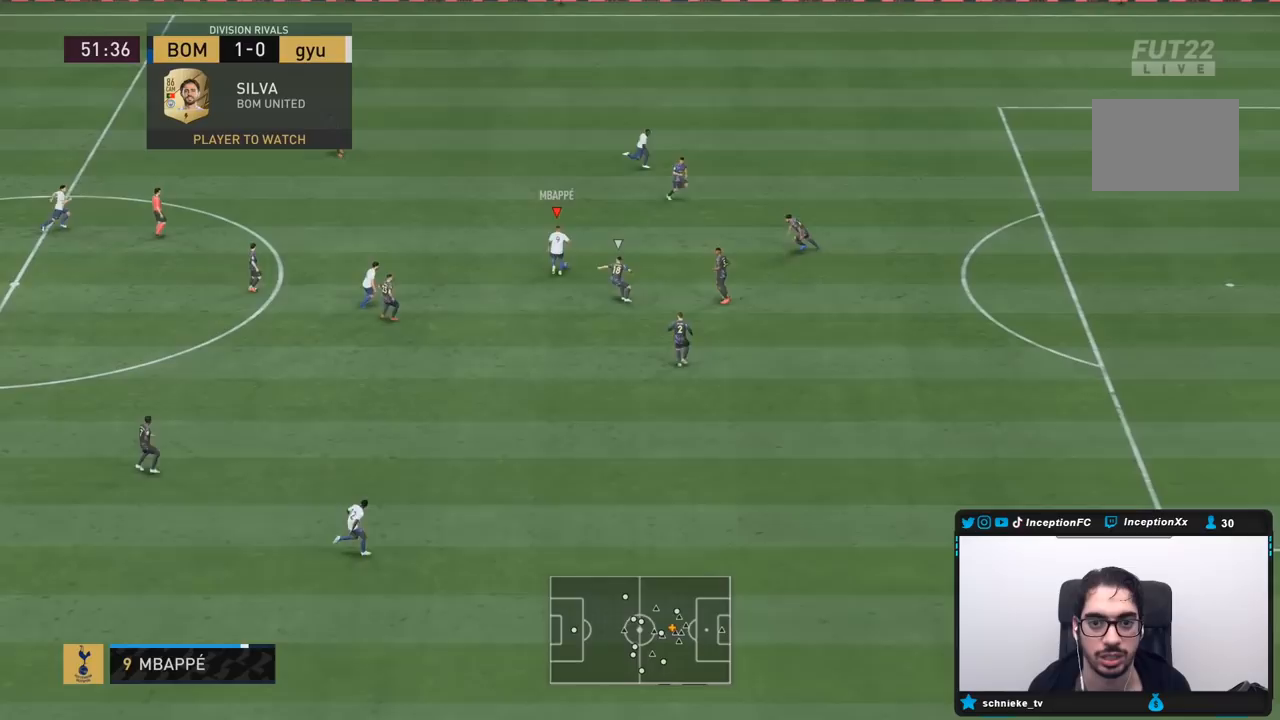
{"dt_ms": 500, "buttons": ["TRIANGLE"], "left_stick": "up-right", "right_stick": "center", "events": [[450, "TRIANGLE", "down"]]}
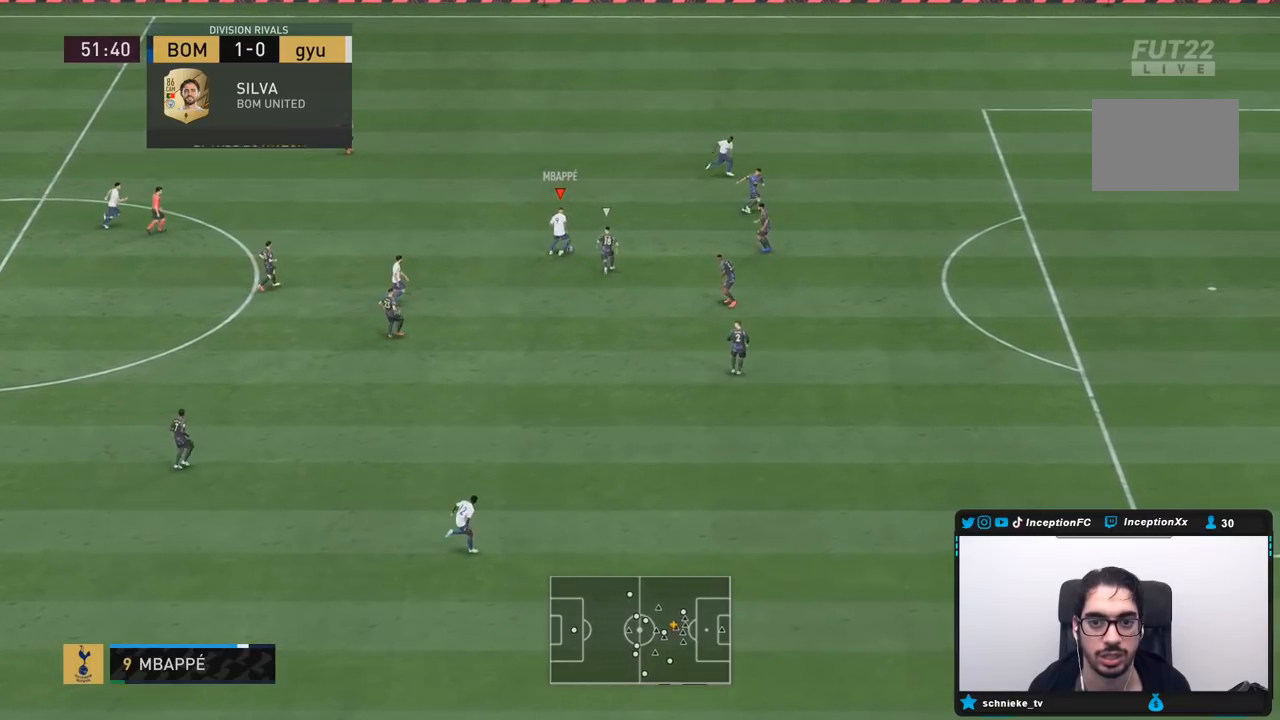
{"dt_ms": 500, "buttons": ["R2"], "left_stick": "right", "right_stick": "center", "events": [[17, "left_stick", "right"], [133, "TRIANGLE", "up"], [333, "R2", "down"]]}
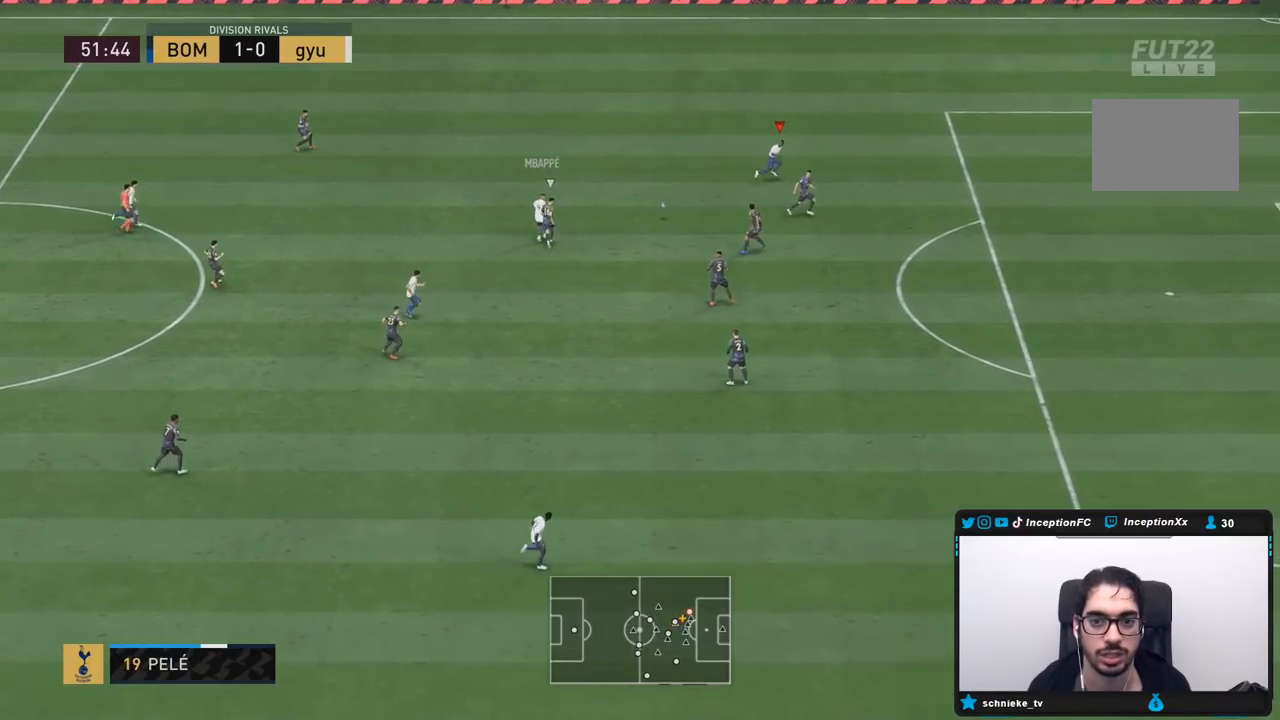
{"dt_ms": 500, "buttons": ["R2"], "left_stick": "down-right", "right_stick": "center", "events": [[250, "left_stick", "down-right"]]}
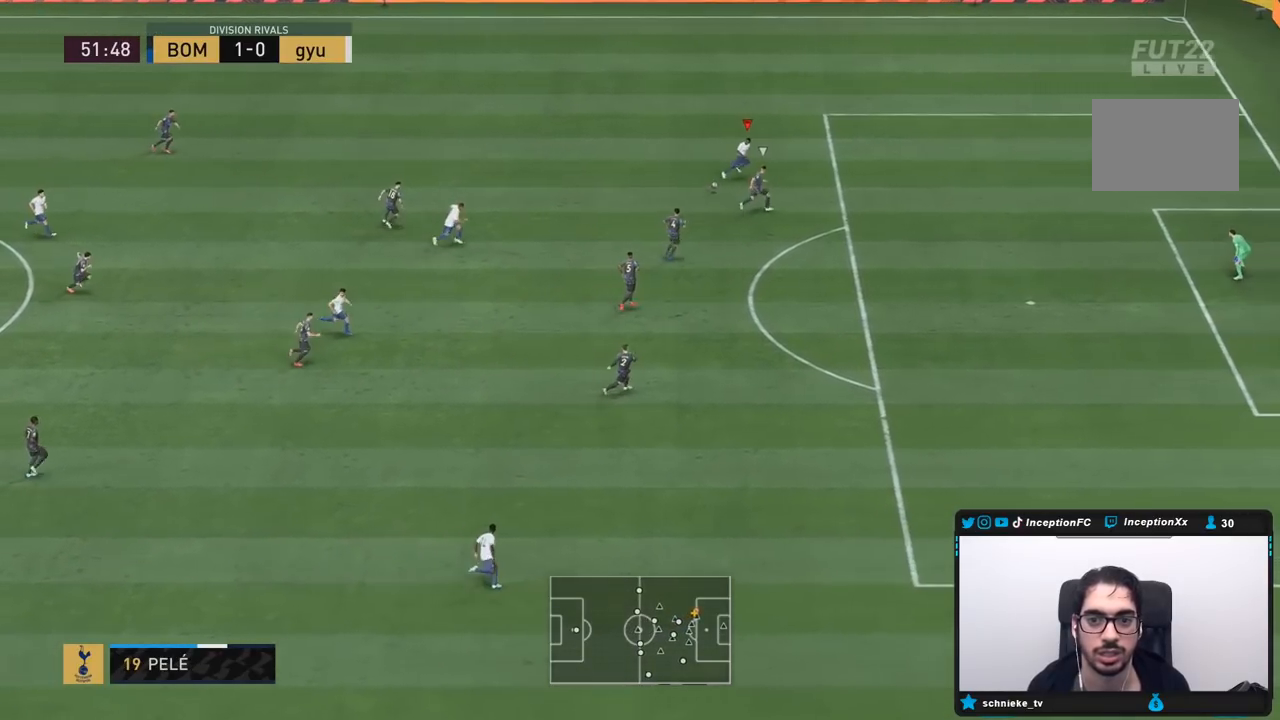
{"dt_ms": 500, "buttons": ["R2"], "left_stick": "right", "right_stick": "center", "events": [[483, "left_stick", "right"]]}
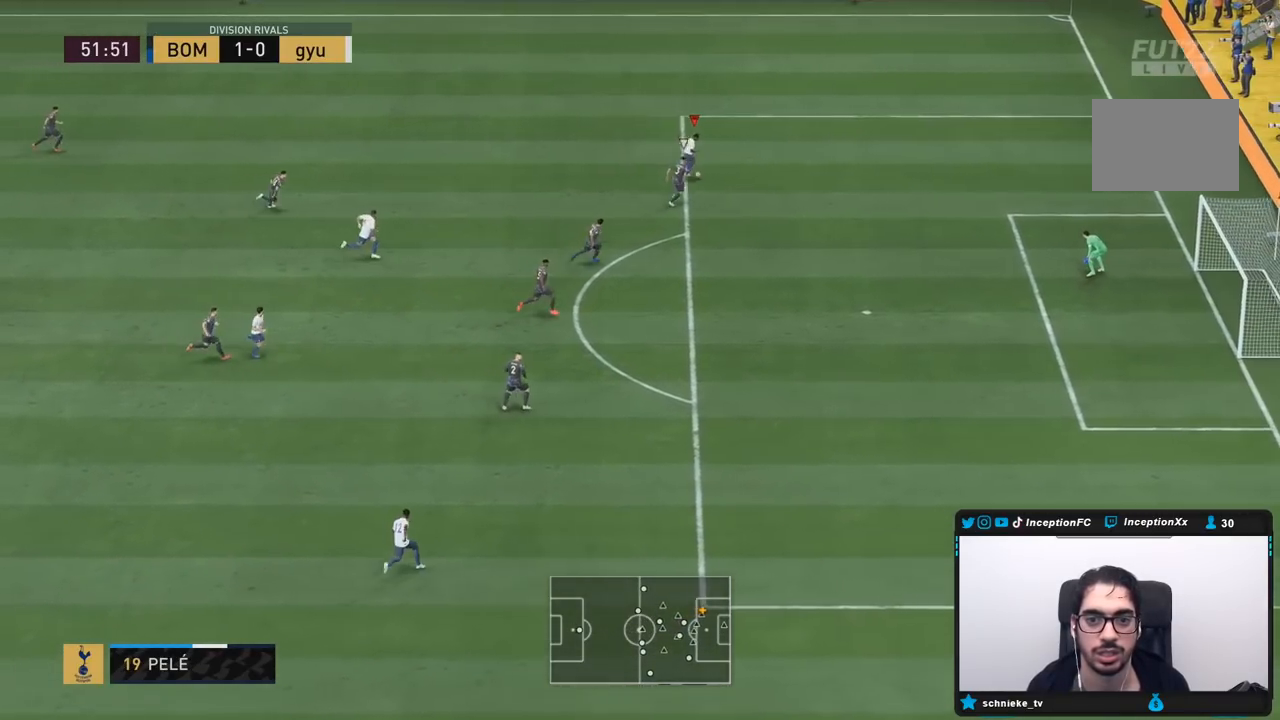
{"dt_ms": 500, "buttons": ["R2"], "left_stick": "down-right", "right_stick": "center", "events": [[500, "left_stick", "down-right"]]}
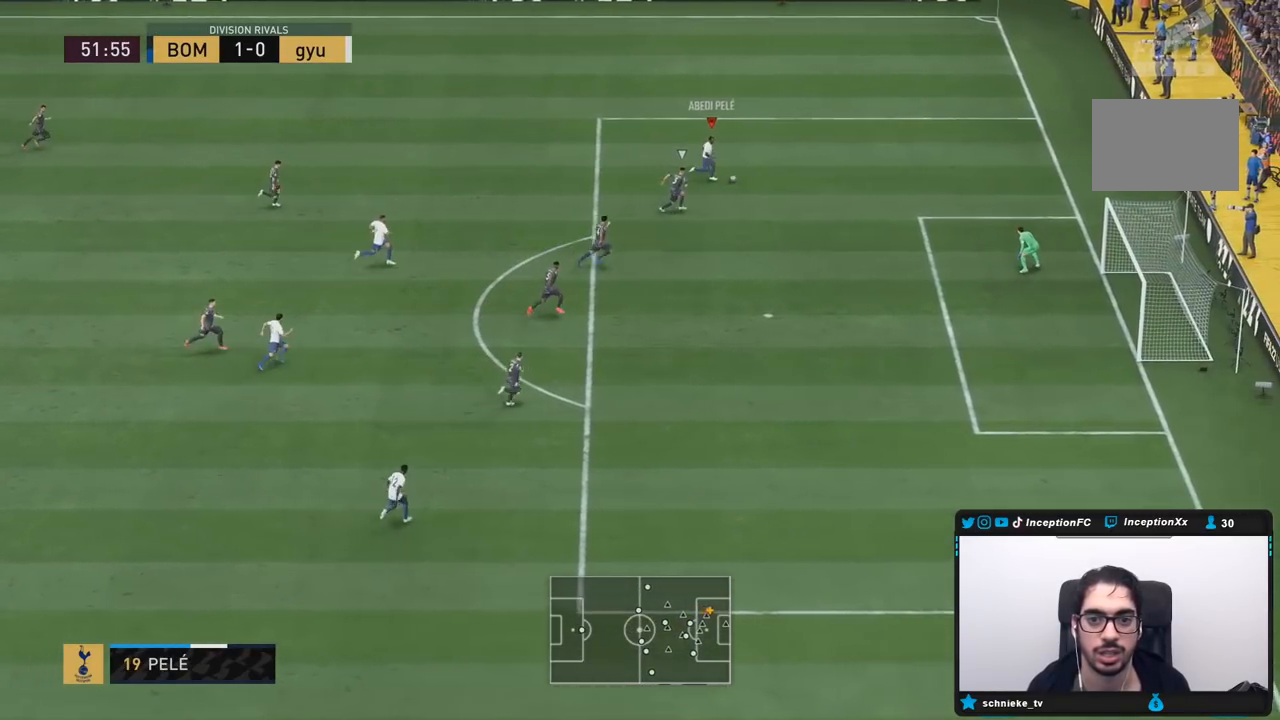
{"dt_ms": 500, "buttons": [], "left_stick": "center", "right_stick": "center", "events": [[17, "R2", "up"], [117, "CIRCLE", "down"], [117, "left_stick", "down"], [133, "R1", "down"], [317, "R1", "up"], [400, "CIRCLE", "up"], [467, "left_stick", "center"]]}
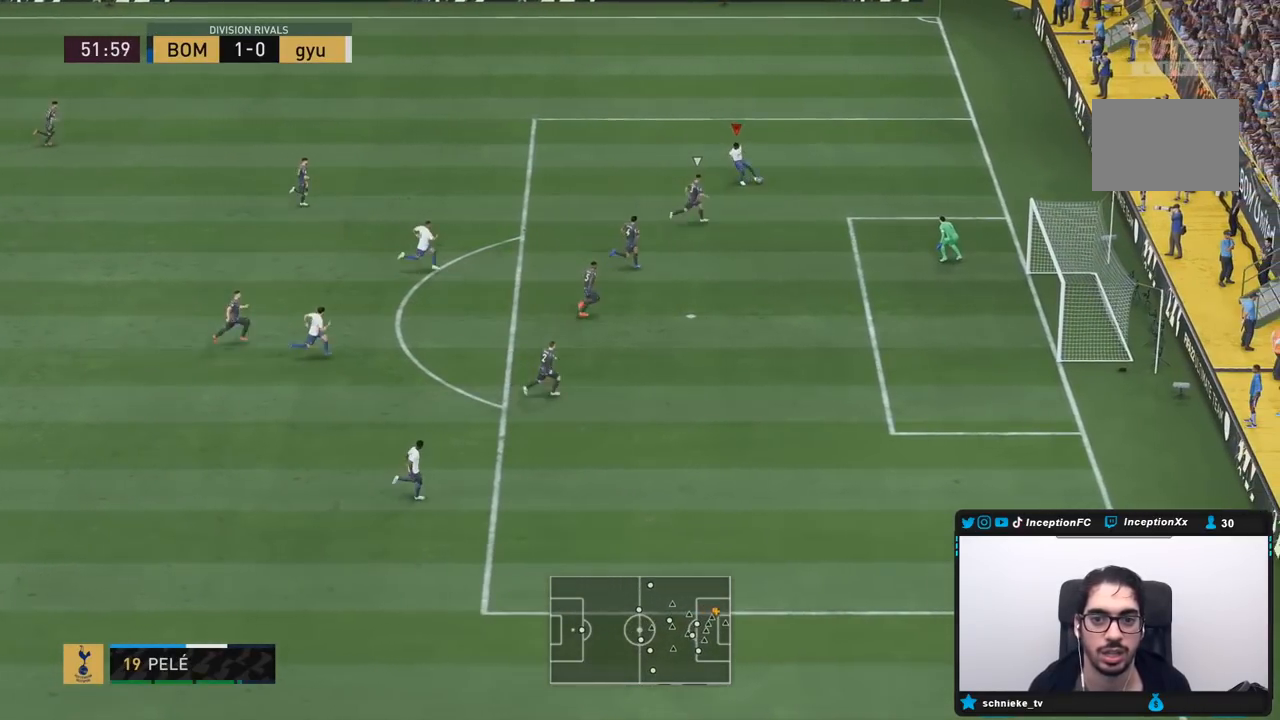
{"dt_ms": 500, "buttons": [], "left_stick": "center", "right_stick": "center", "events": [[33, "CIRCLE", "down"], [233, "CIRCLE", "up"]]}
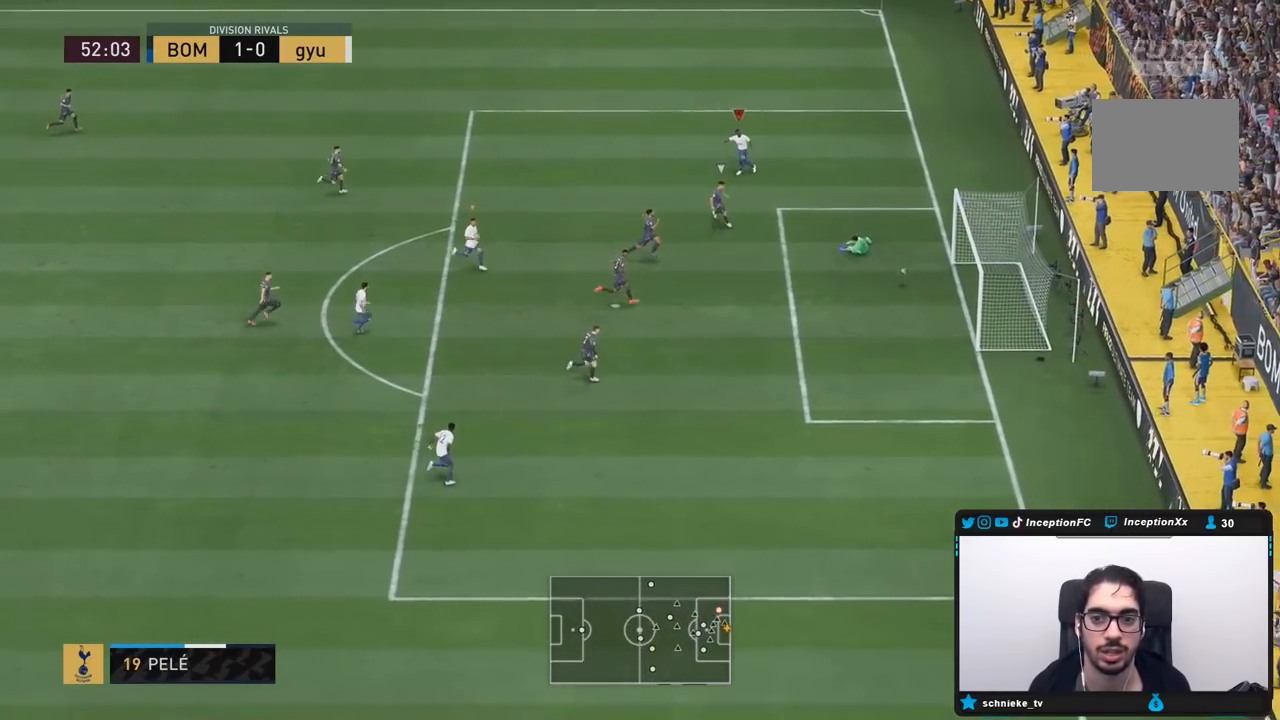
{"dt_ms": 500, "buttons": [], "left_stick": "center", "right_stick": "center", "events": []}
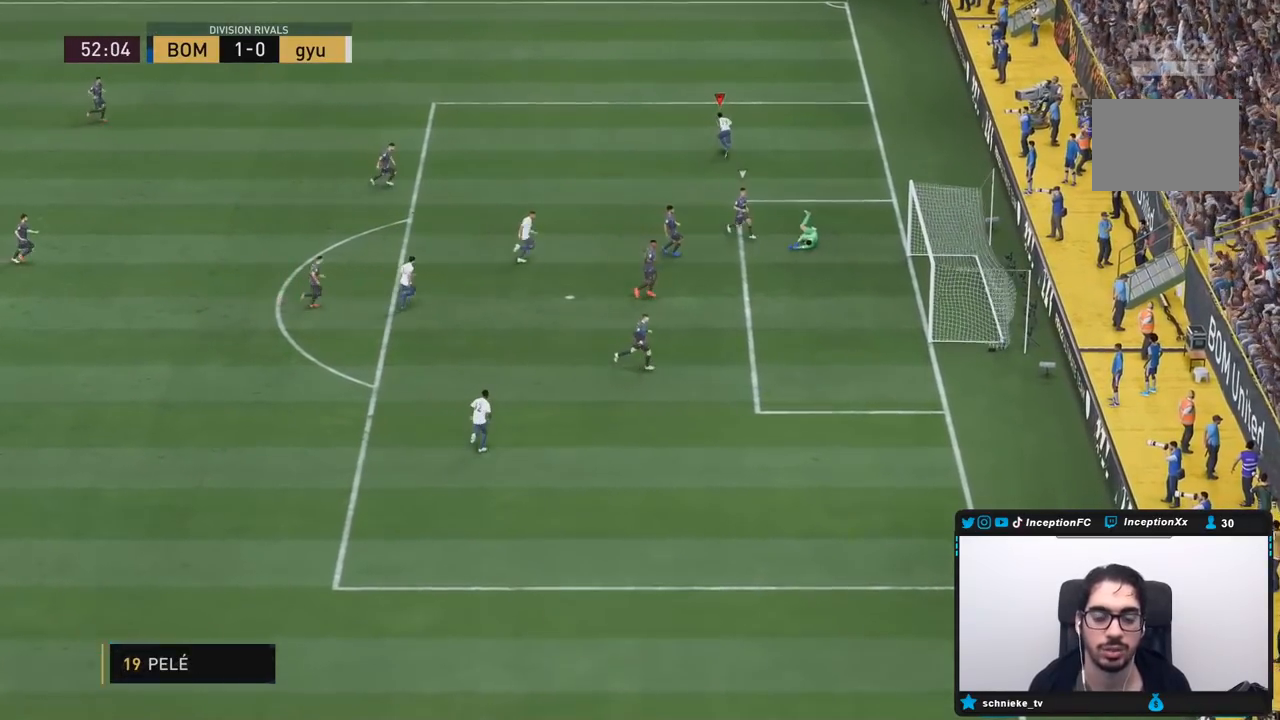
{"dt_ms": 500, "buttons": [], "left_stick": "center", "right_stick": "center", "events": []}
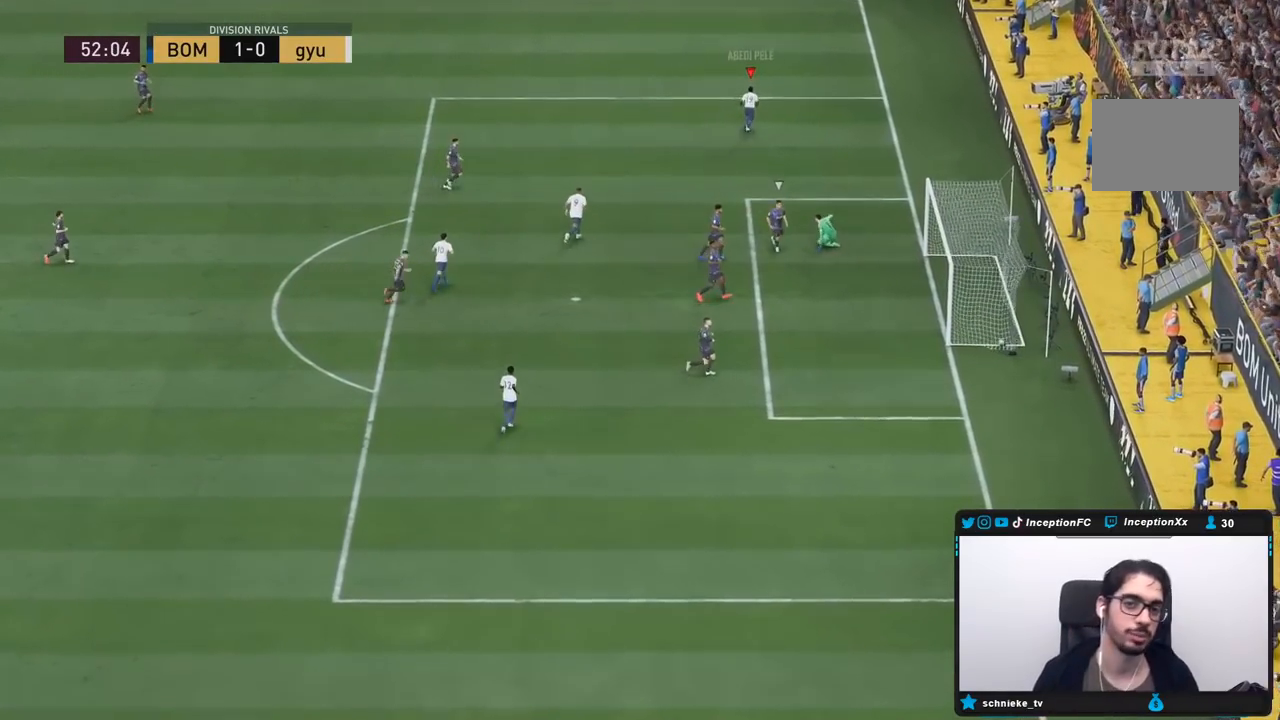
{"dt_ms": 500, "buttons": [], "left_stick": "center", "right_stick": "center", "events": []}
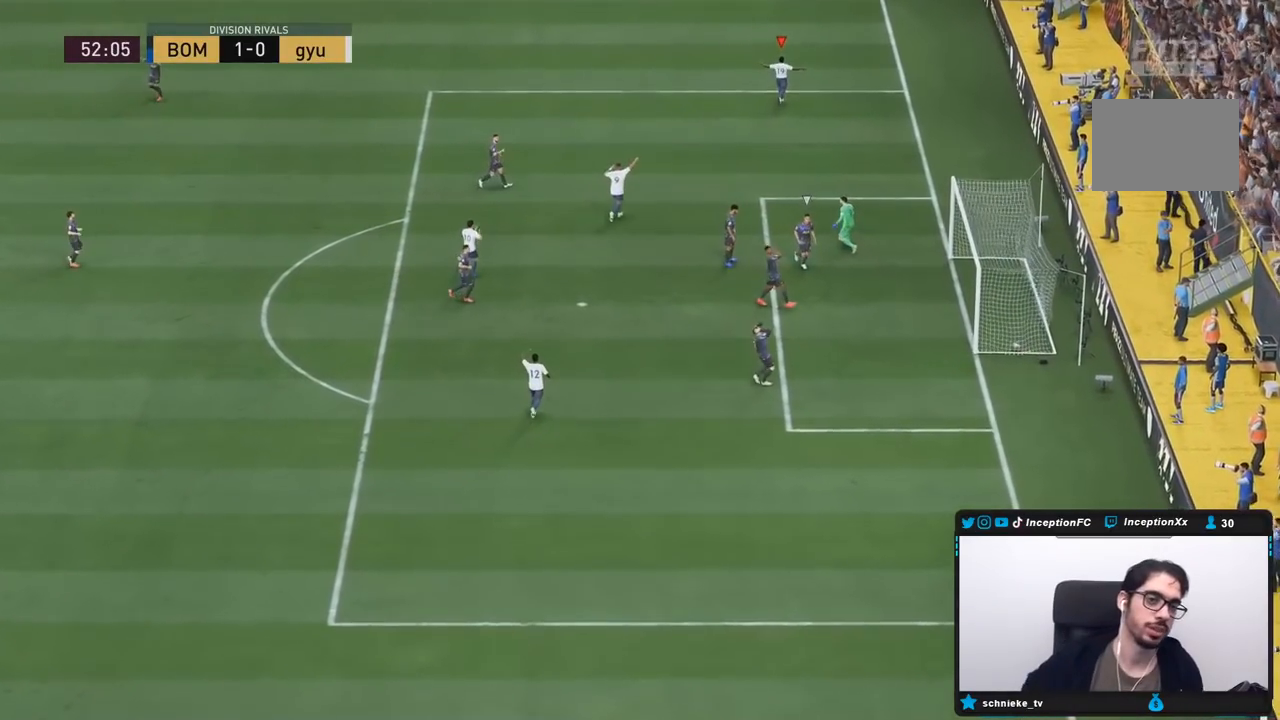
{"dt_ms": 1000, "buttons": [], "left_stick": "center", "right_stick": "center"}
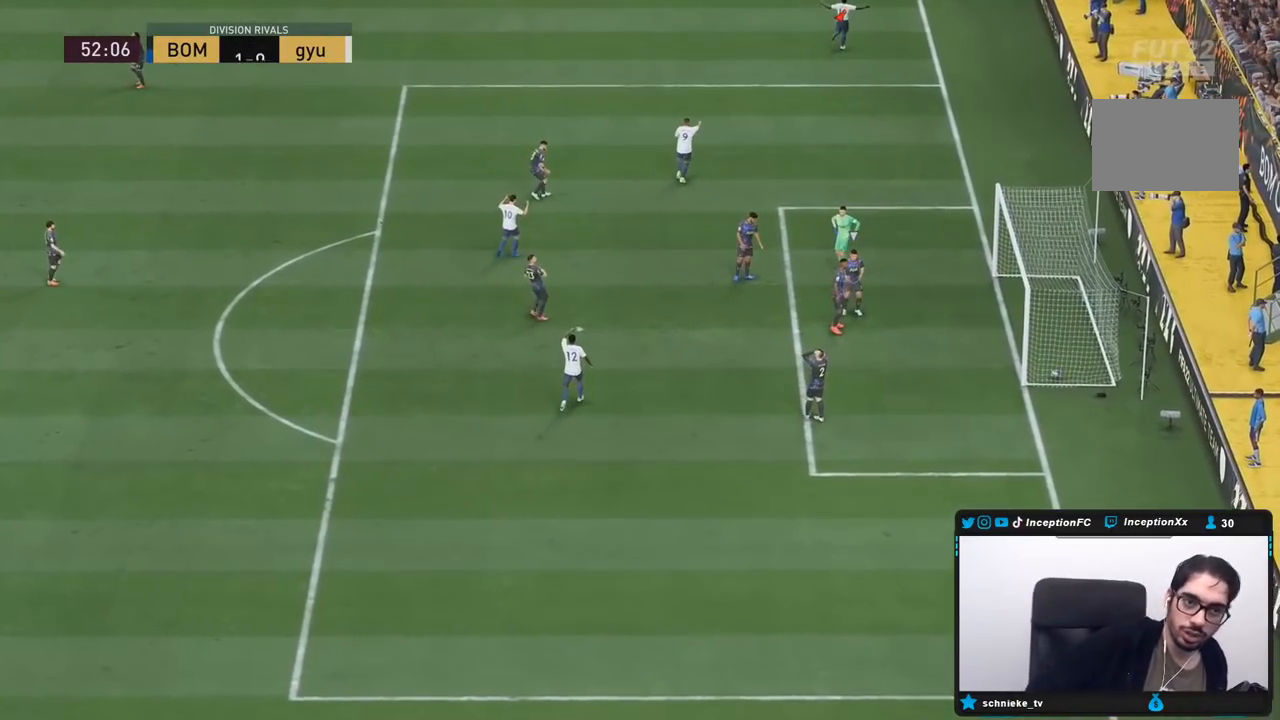
{"dt_ms": 500, "buttons": [], "left_stick": "center", "right_stick": "center", "events": []}